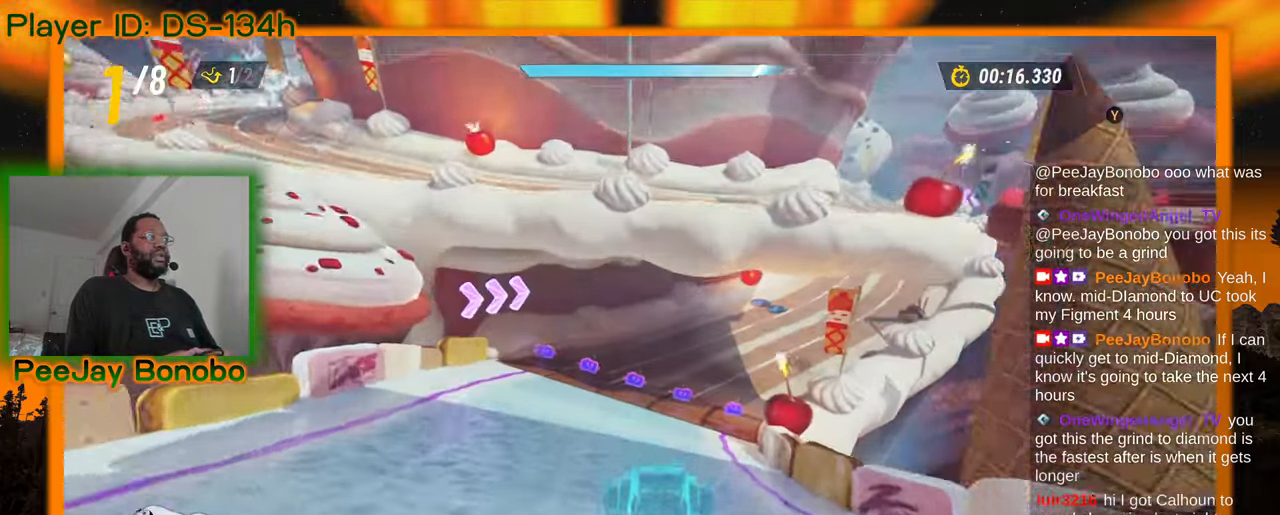
Gameplay with a controller; each line is a JSON object with the inputs held at the frame after it (dt_ms = milliseconds from this image to that frame). "events" lists button and stick changes between this image and that frame as [ms after this image, input, new state], when the widget could be followed in between. Not read: L3 R3 other_buttons.
{"dt_ms": 500, "buttons": [], "left_stick": "right", "events": [[450, "left_stick", "right"]]}
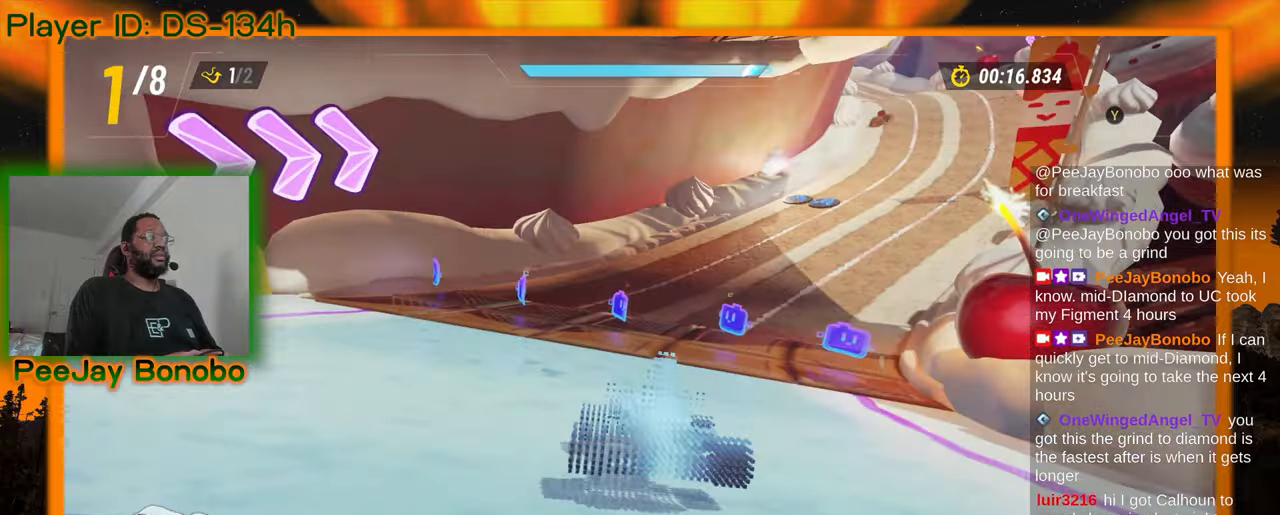
{"dt_ms": 500, "buttons": [], "left_stick": "up-left"}
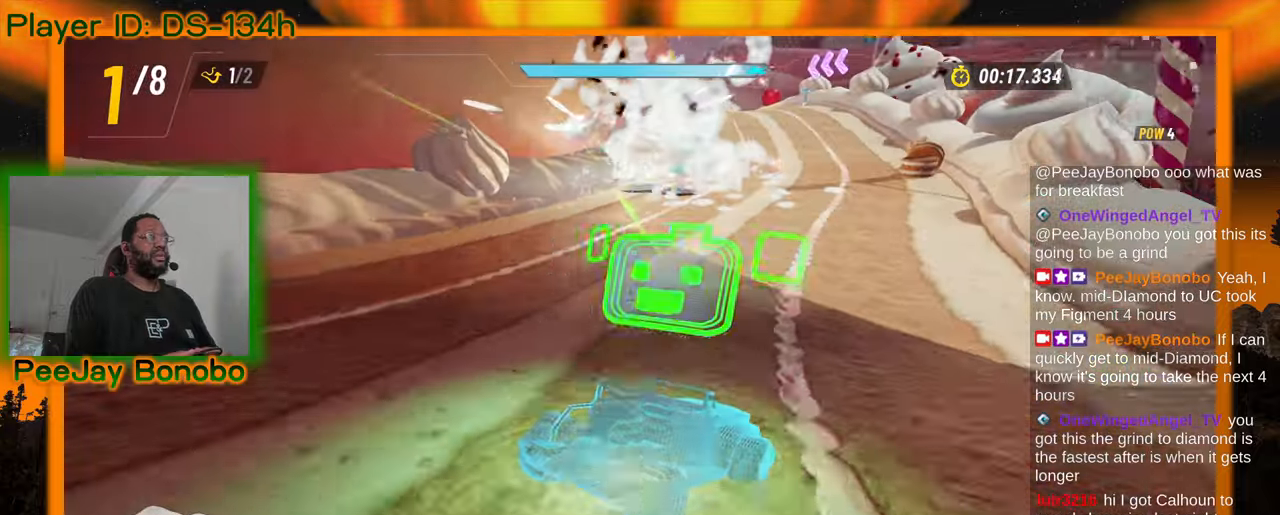
{"dt_ms": 500, "buttons": [], "left_stick": "up-left", "events": []}
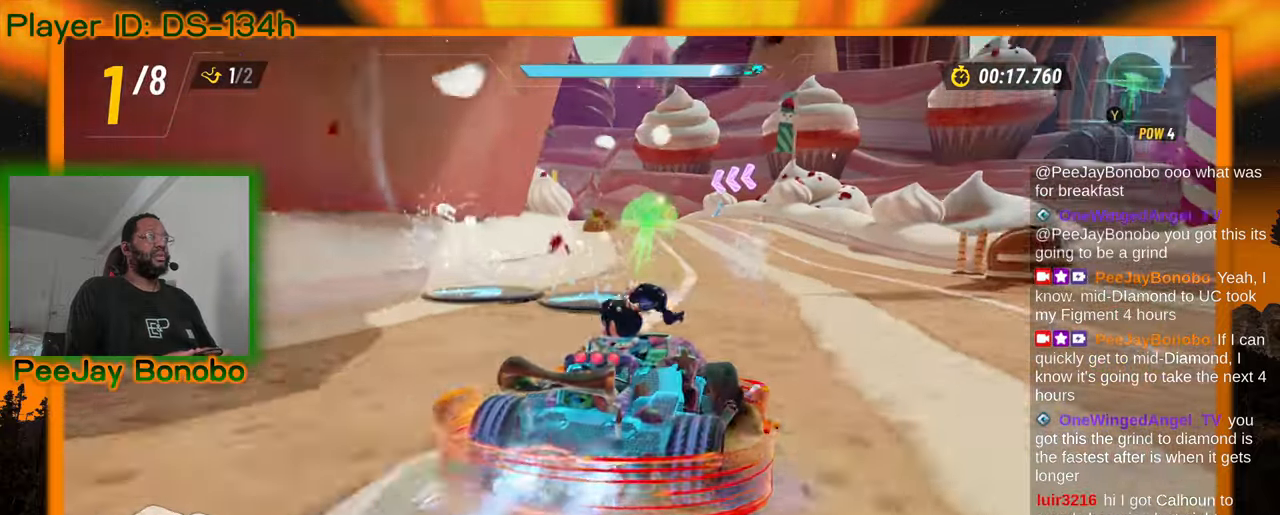
{"dt_ms": 1000, "buttons": [], "left_stick": "center"}
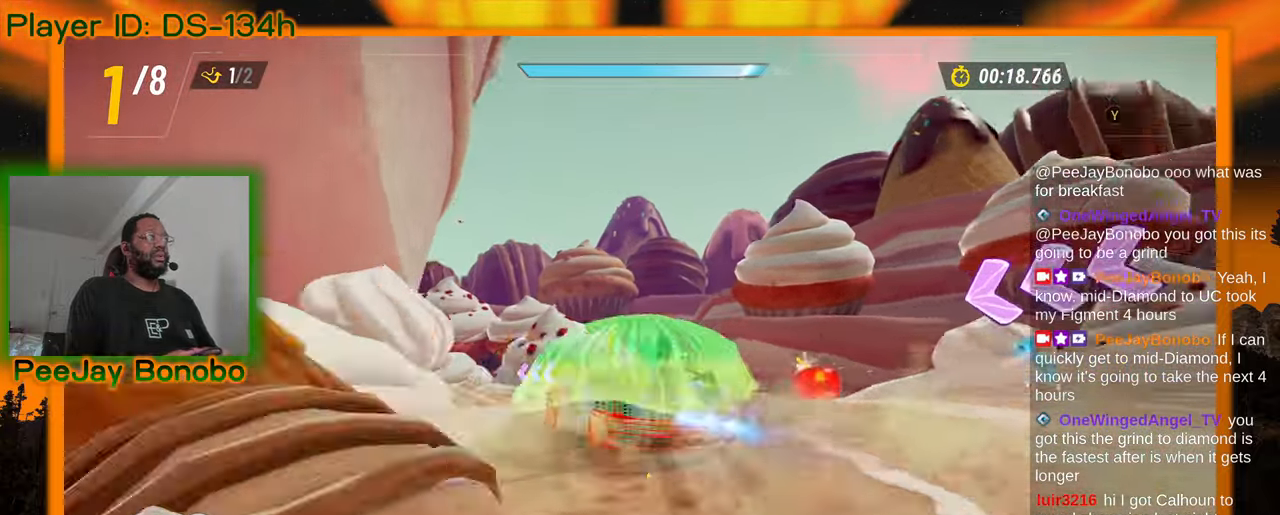
{"dt_ms": 500, "buttons": [], "left_stick": "left", "events": [[17, "left_stick", "left"], [367, "left_stick", "right"], [484, "left_stick", "left"]]}
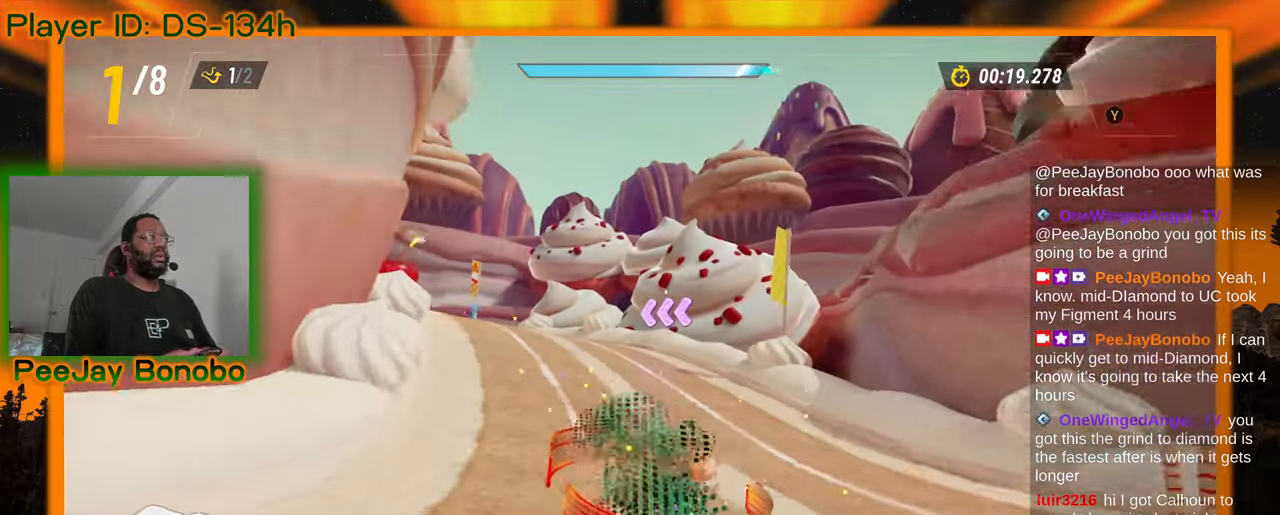
{"dt_ms": 500, "buttons": [], "left_stick": "left", "events": []}
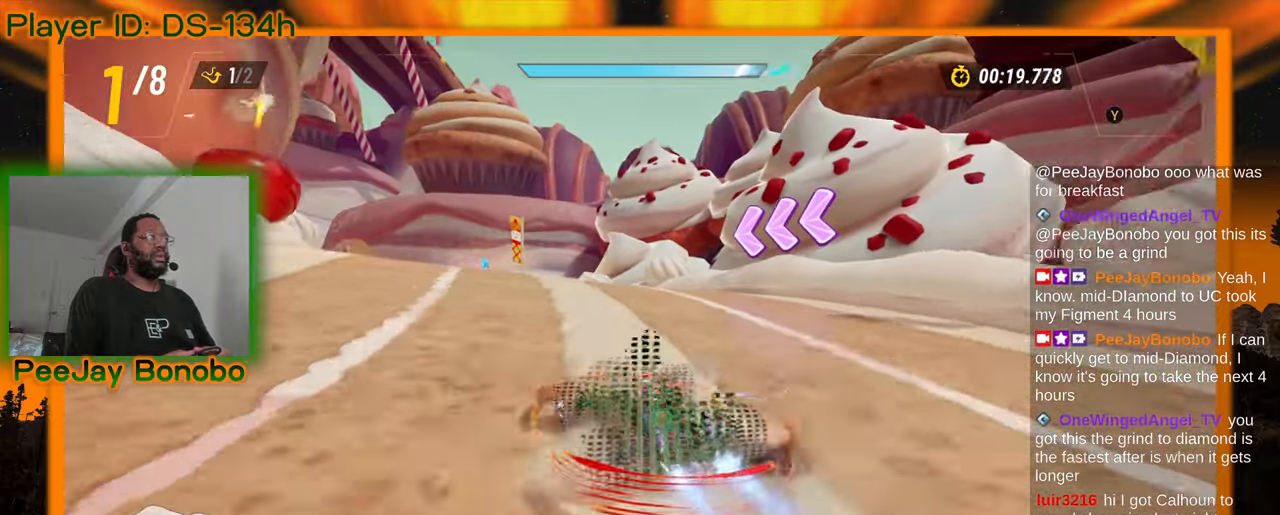
{"dt_ms": 1000, "buttons": [], "left_stick": "left"}
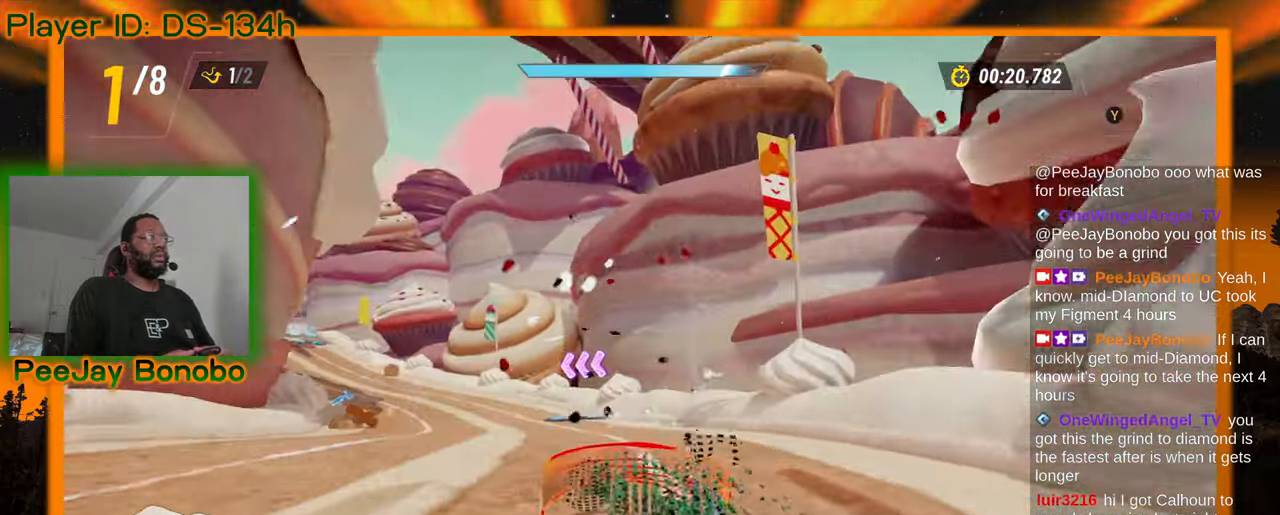
{"dt_ms": 500, "buttons": [], "left_stick": "right", "events": [[300, "left_stick", "center"], [350, "left_stick", "right"]]}
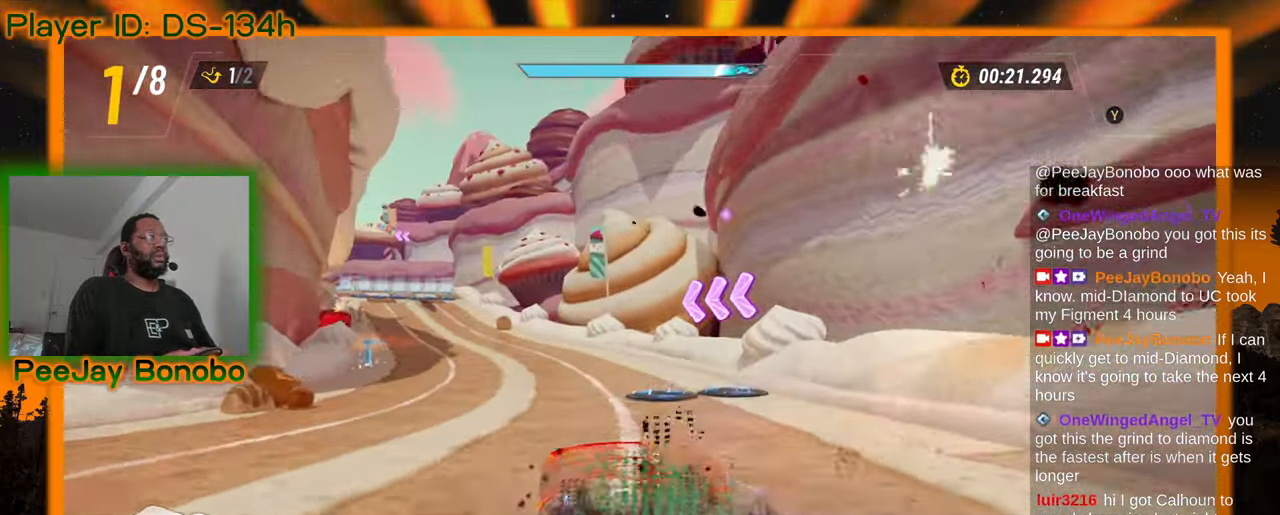
{"dt_ms": 500, "buttons": [], "left_stick": "left", "events": [[117, "left_stick", "left"]]}
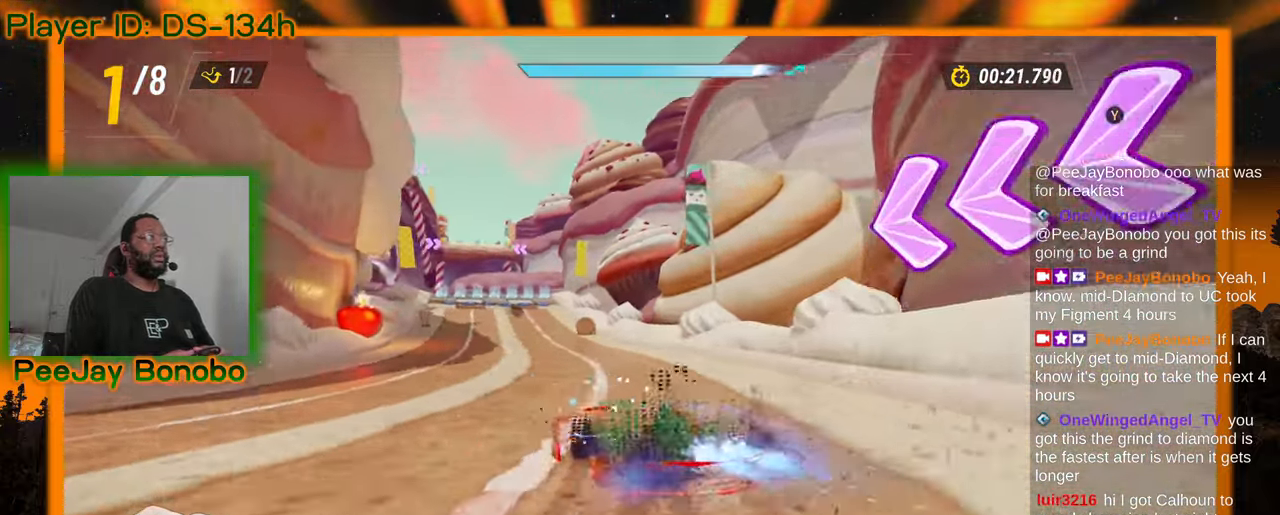
{"dt_ms": 500, "buttons": [], "left_stick": "right", "events": [[84, "left_stick", "right"]]}
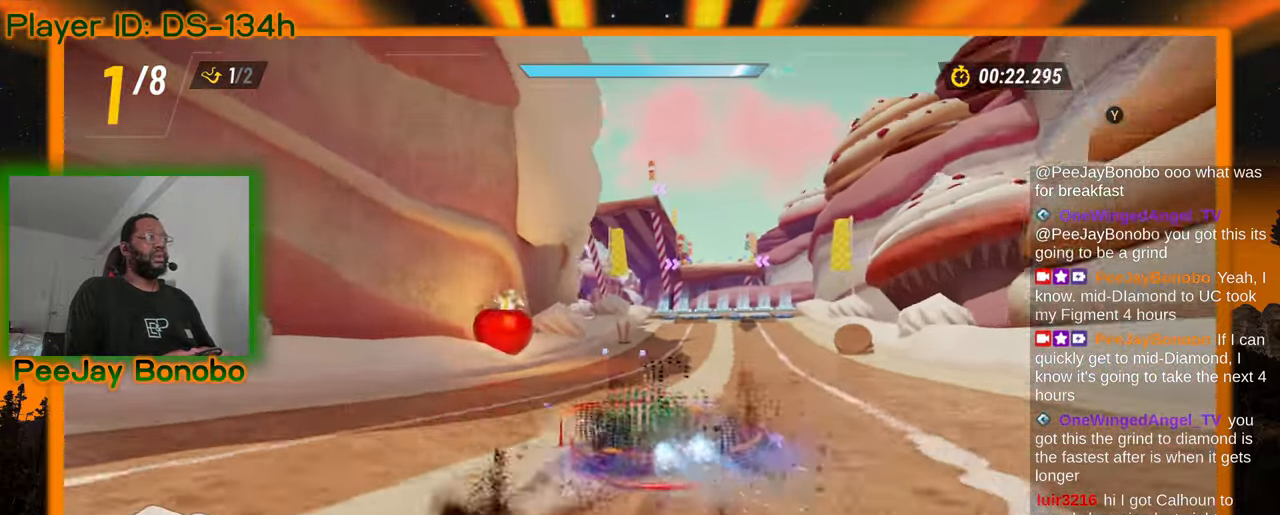
{"dt_ms": 500, "buttons": [], "left_stick": "right"}
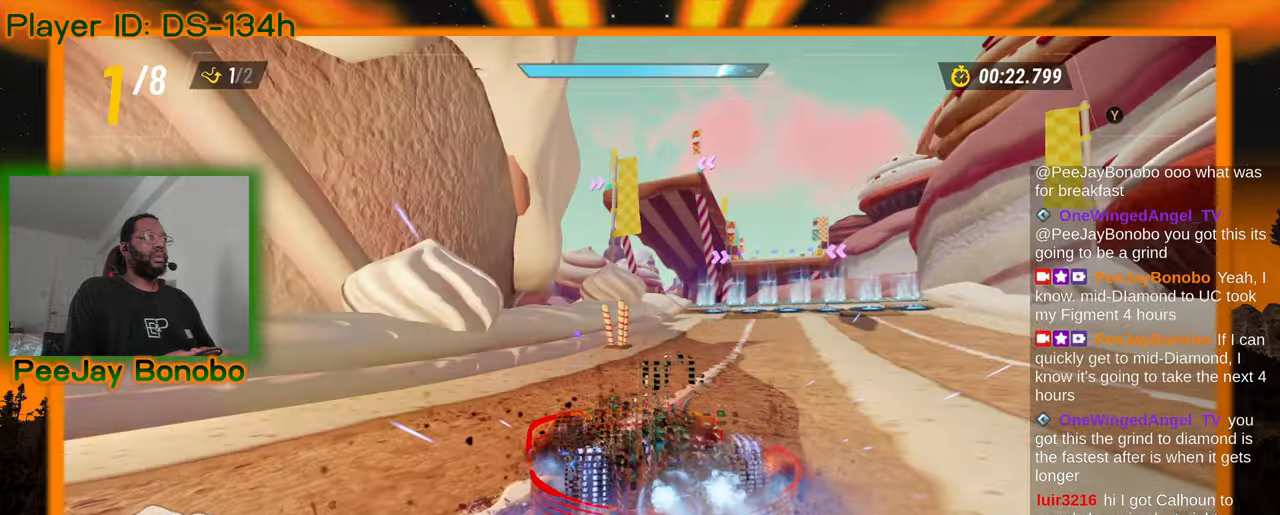
{"dt_ms": 500, "buttons": [], "left_stick": "right", "events": []}
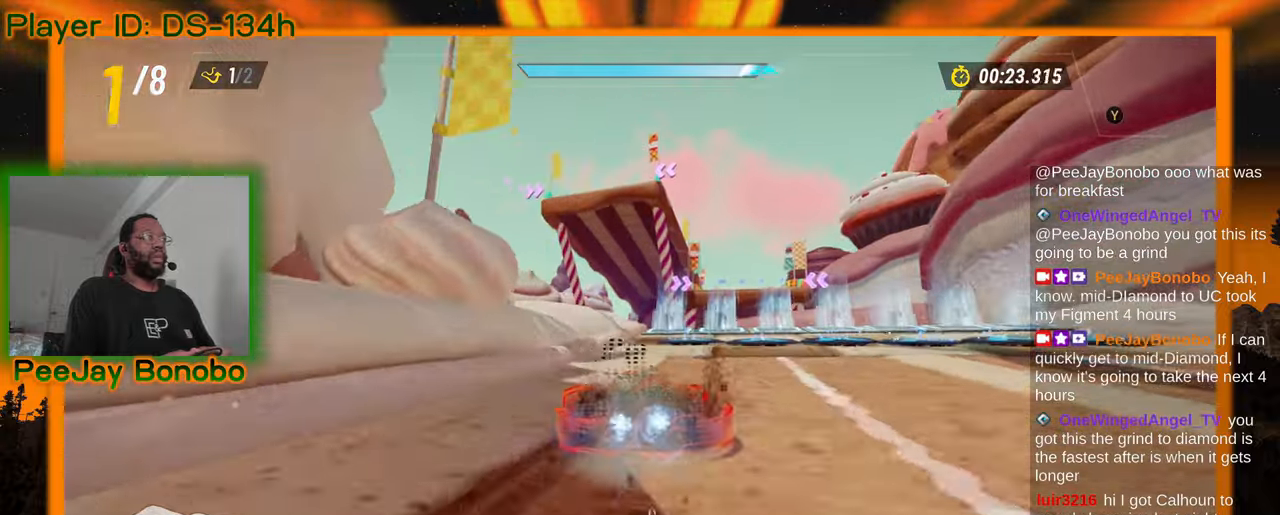
{"dt_ms": 500, "buttons": [], "left_stick": "center"}
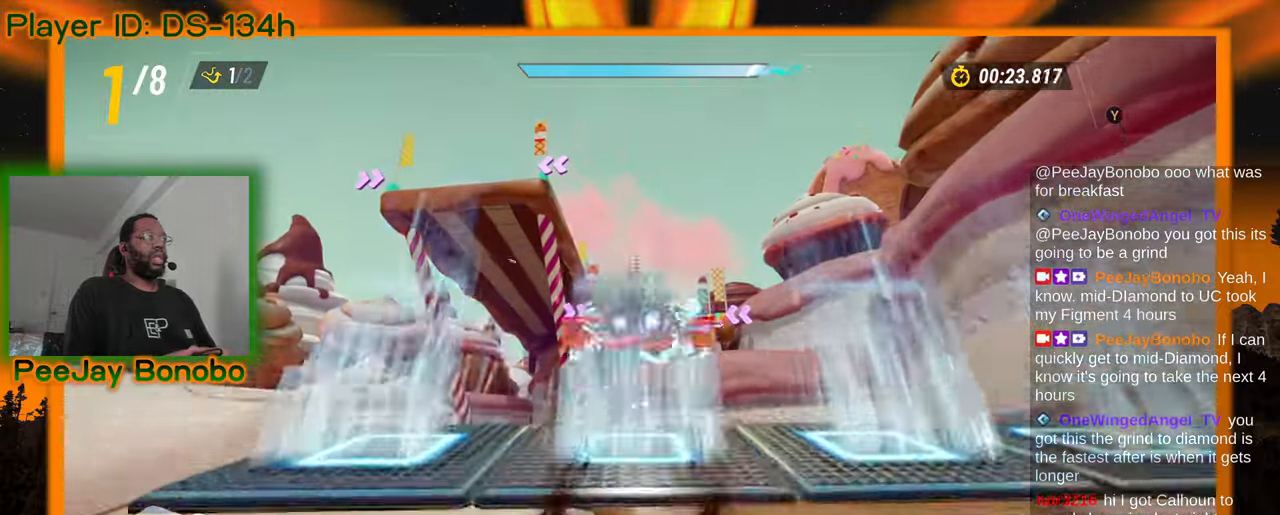
{"dt_ms": 500, "buttons": [], "left_stick": "center", "events": []}
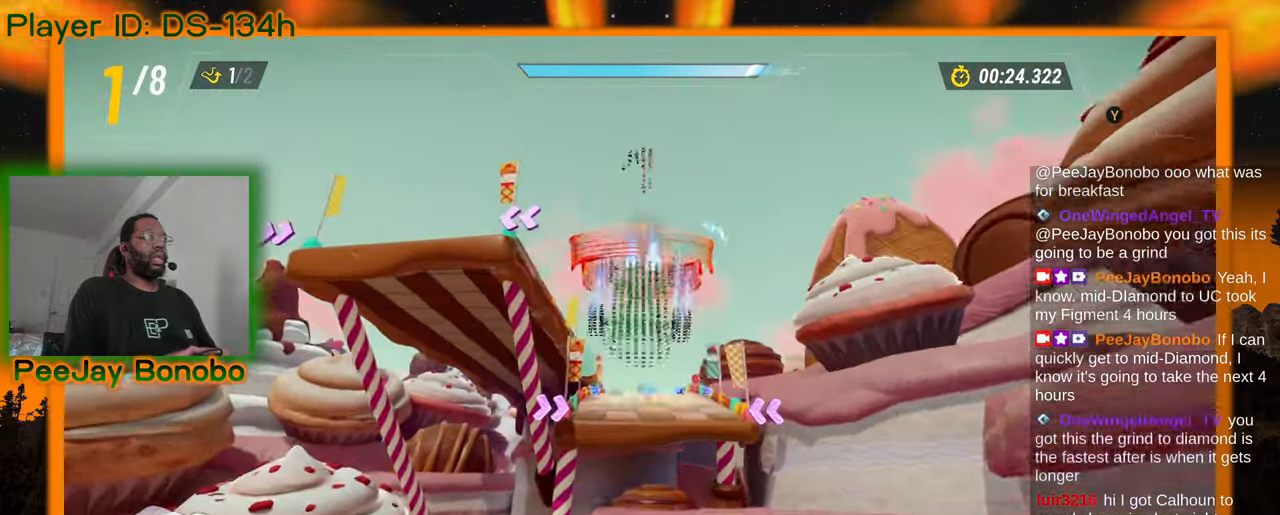
{"dt_ms": 500, "buttons": [], "left_stick": "center", "events": []}
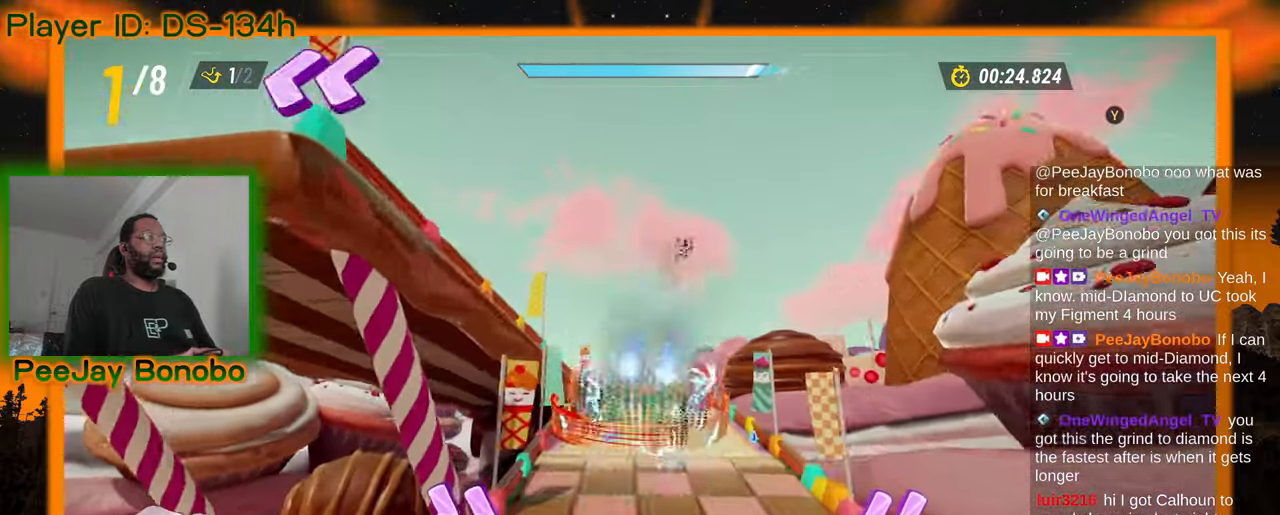
{"dt_ms": 500, "buttons": [], "left_stick": "center", "events": [[200, "left_stick", "right"], [250, "left_stick", "center"]]}